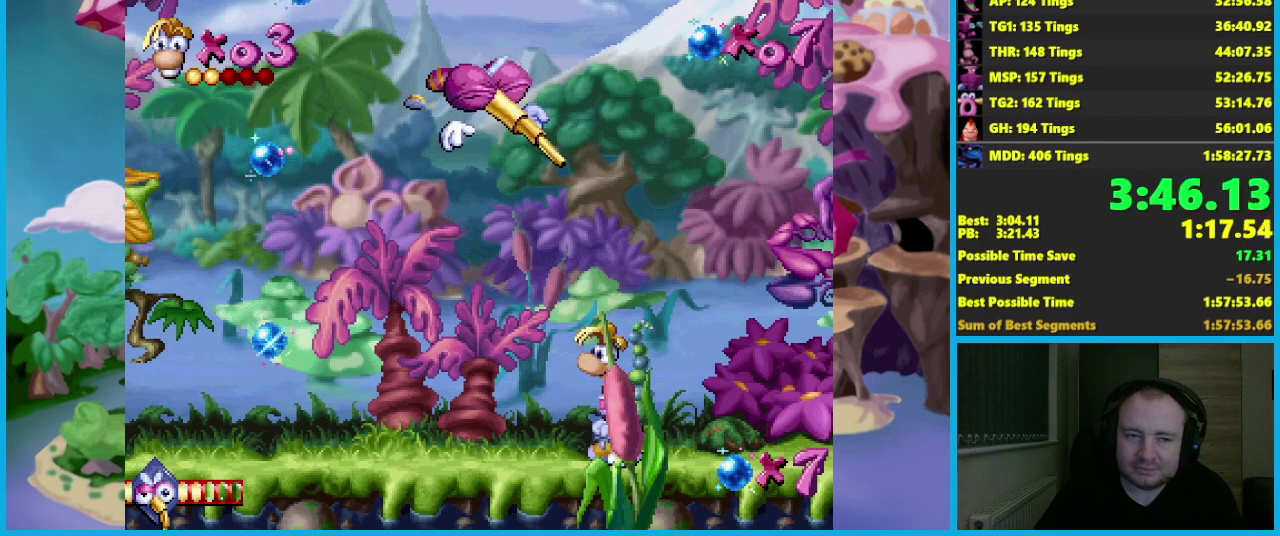
Gameplay with a controller (Xbox layout); each line is a JSON object with the inputs held at the frame after it. "button_events" lists button changes between this image and that frame as [ms after this image, input, new state], when the widget could be followed in between (sticks are given only as held states). Not read: R3 right_stick.
{"buttons": [], "left_stick": "center", "button_events": []}
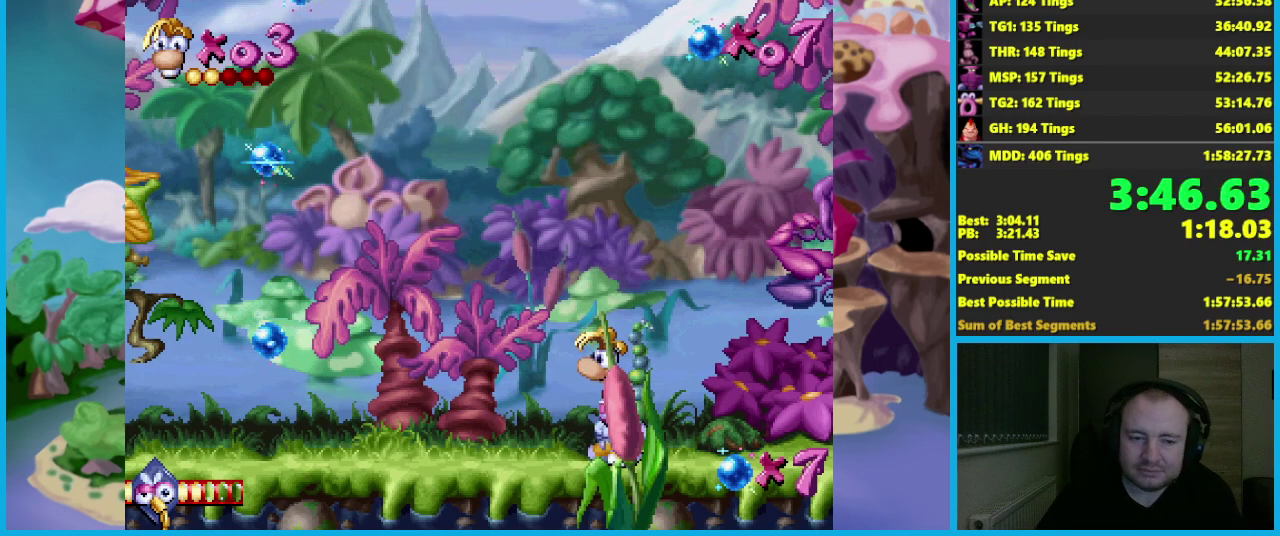
{"buttons": [], "left_stick": "center", "button_events": []}
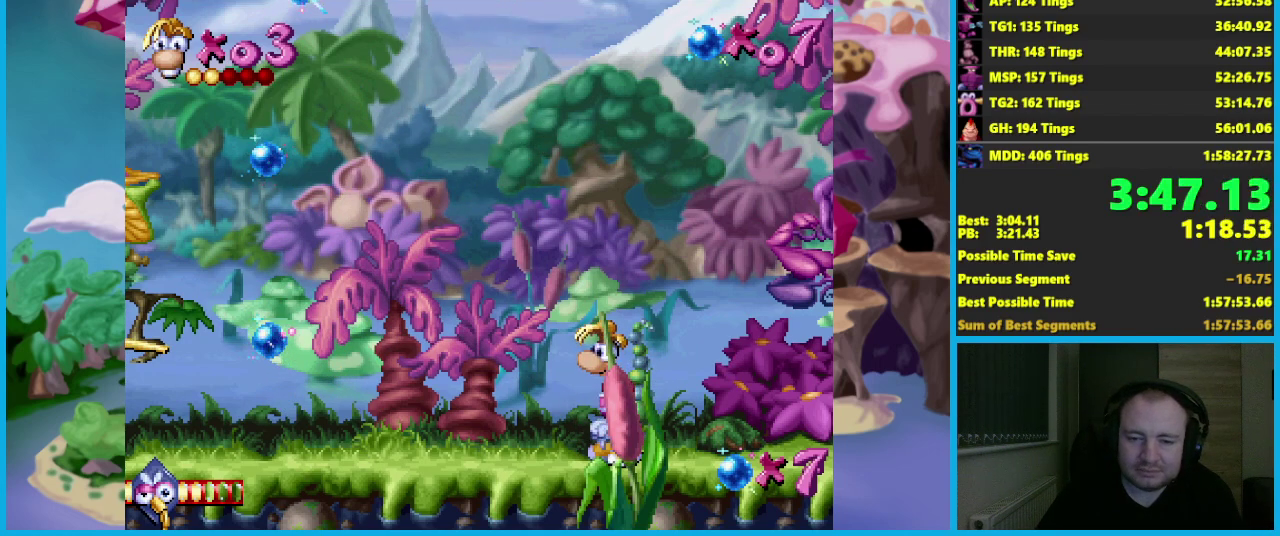
{"buttons": ["A"], "left_stick": "center", "button_events": [[400, "A", "down"]]}
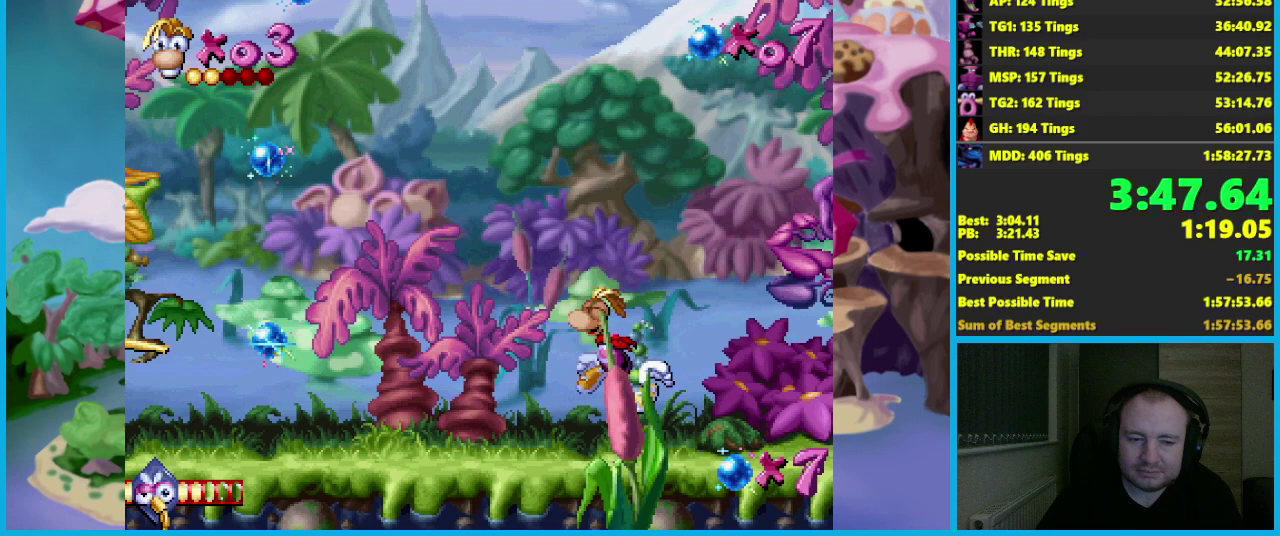
{"buttons": ["A", "X"], "left_stick": "center", "button_events": [[33, "X", "down"]]}
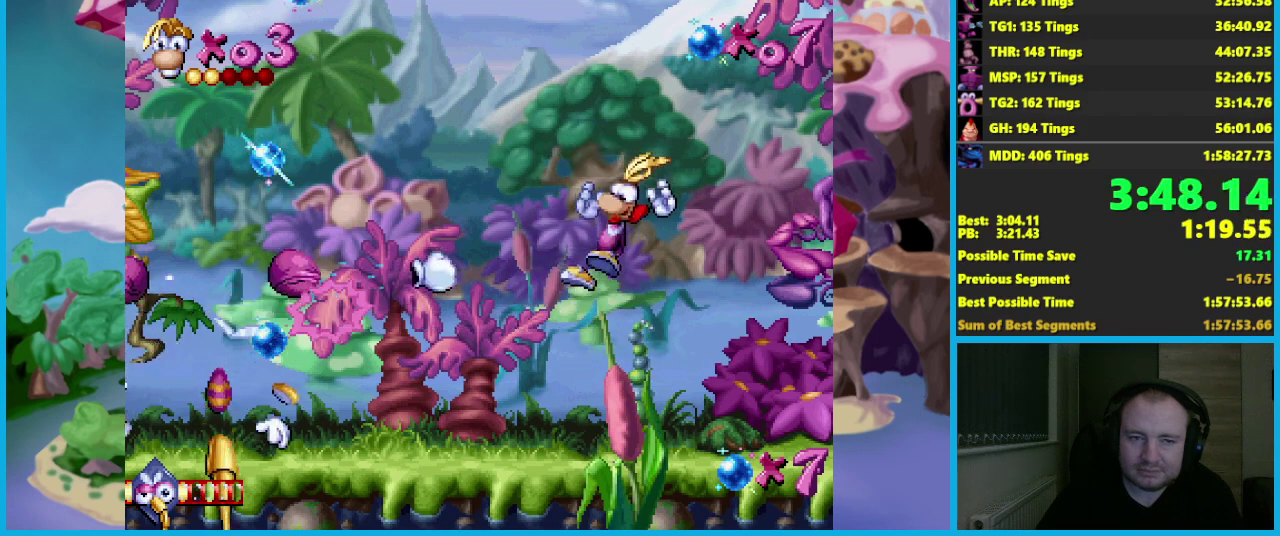
{"buttons": [], "left_stick": "center", "button_events": [[233, "A", "up"], [283, "X", "up"]]}
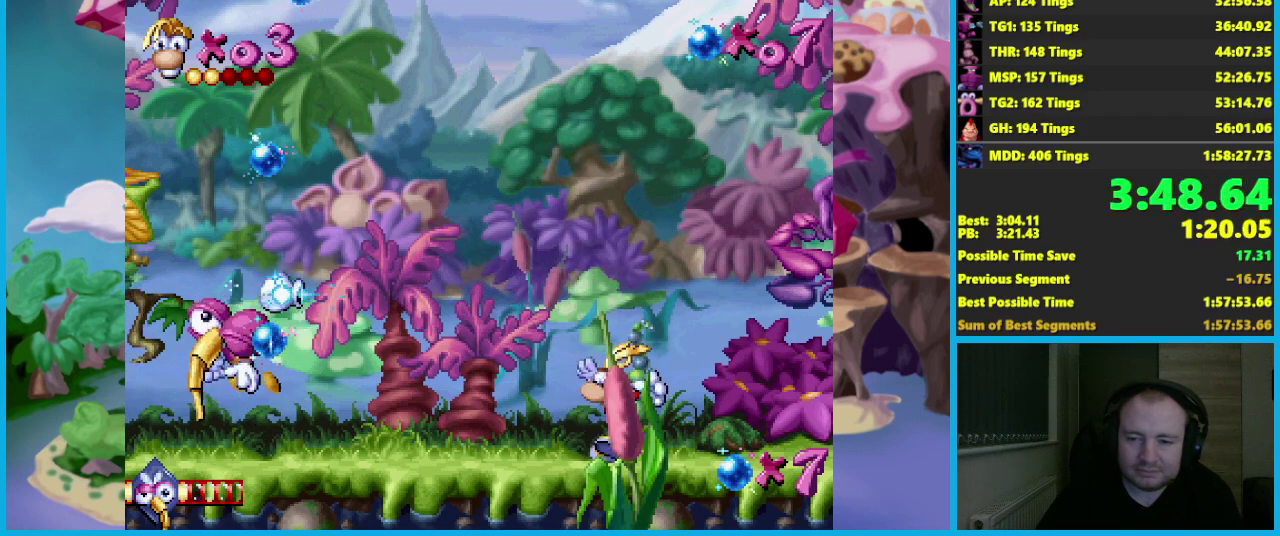
{"buttons": [], "left_stick": "center", "button_events": []}
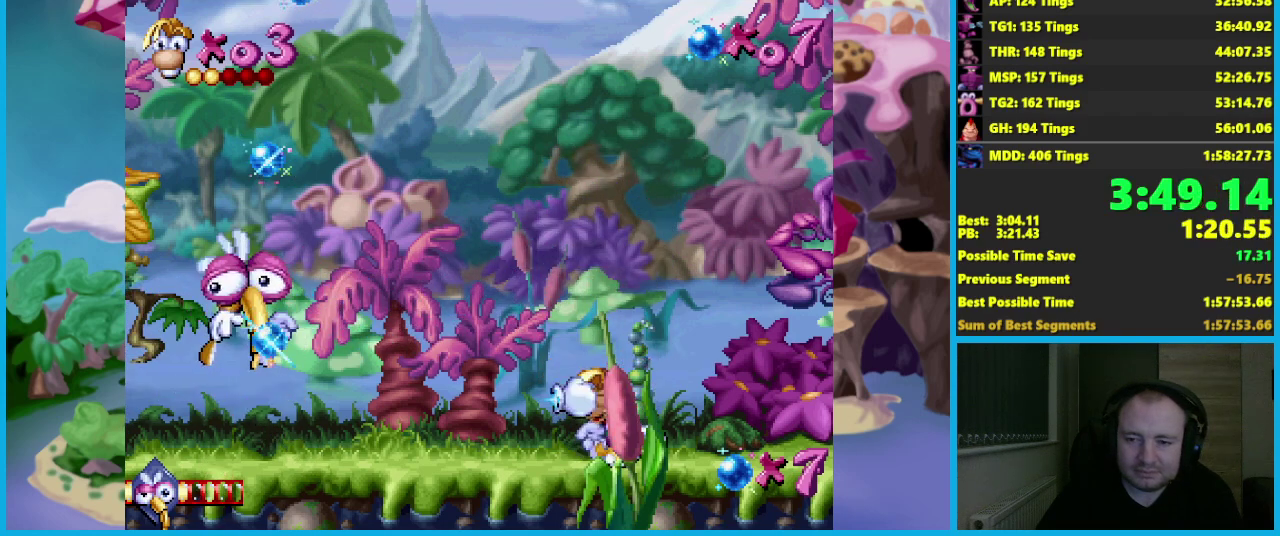
{"buttons": [], "left_stick": "center", "button_events": []}
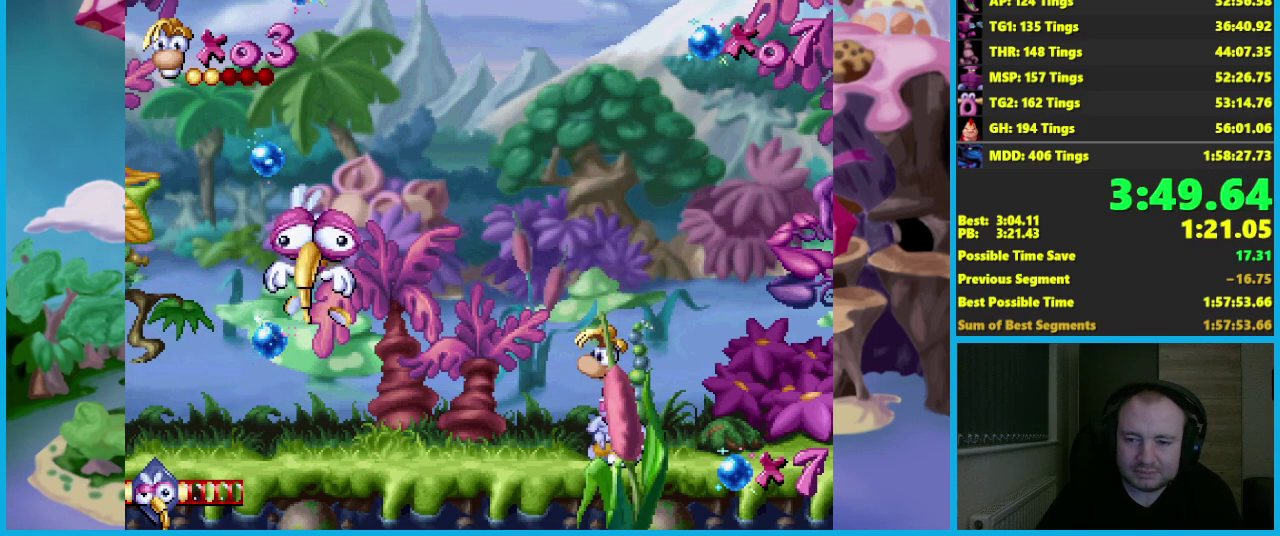
{"buttons": [], "left_stick": "center", "button_events": []}
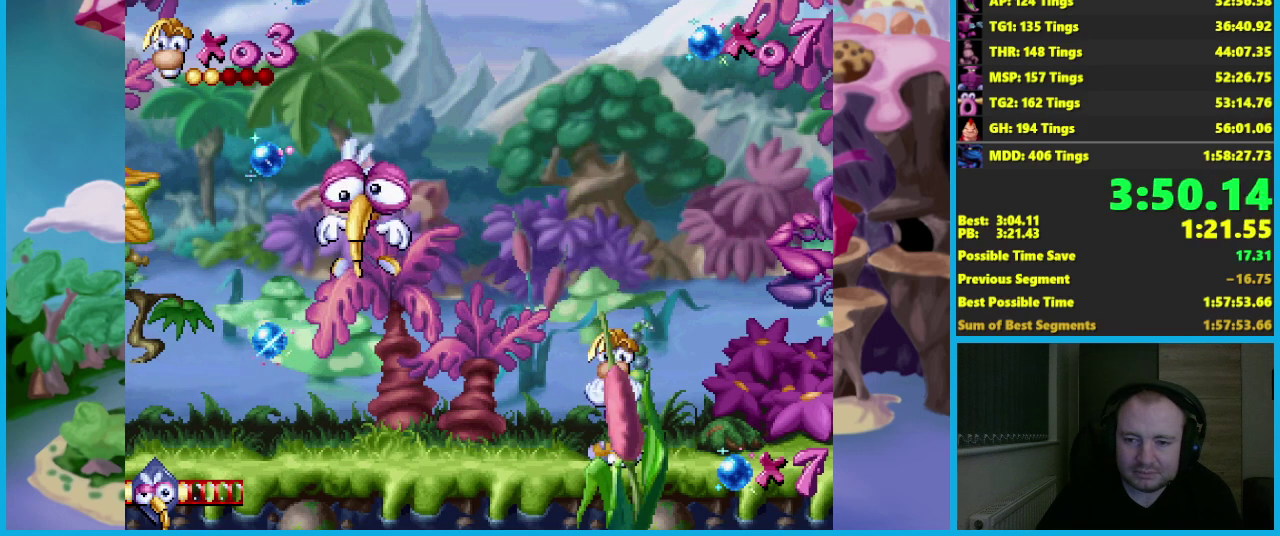
{"buttons": [], "left_stick": "center", "button_events": []}
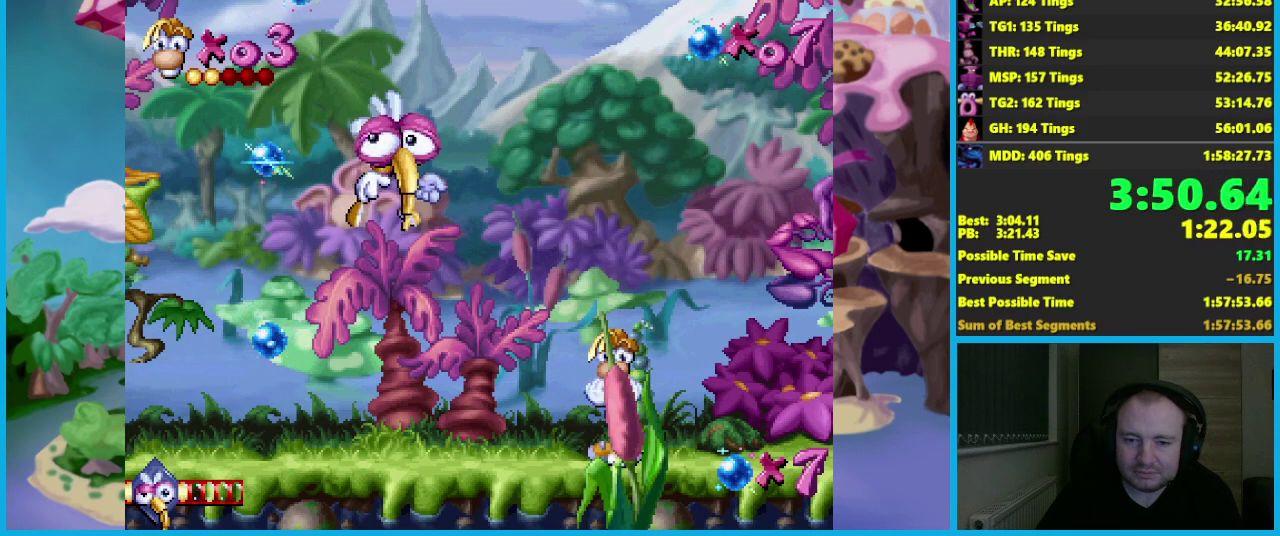
{"buttons": [], "left_stick": "center", "button_events": []}
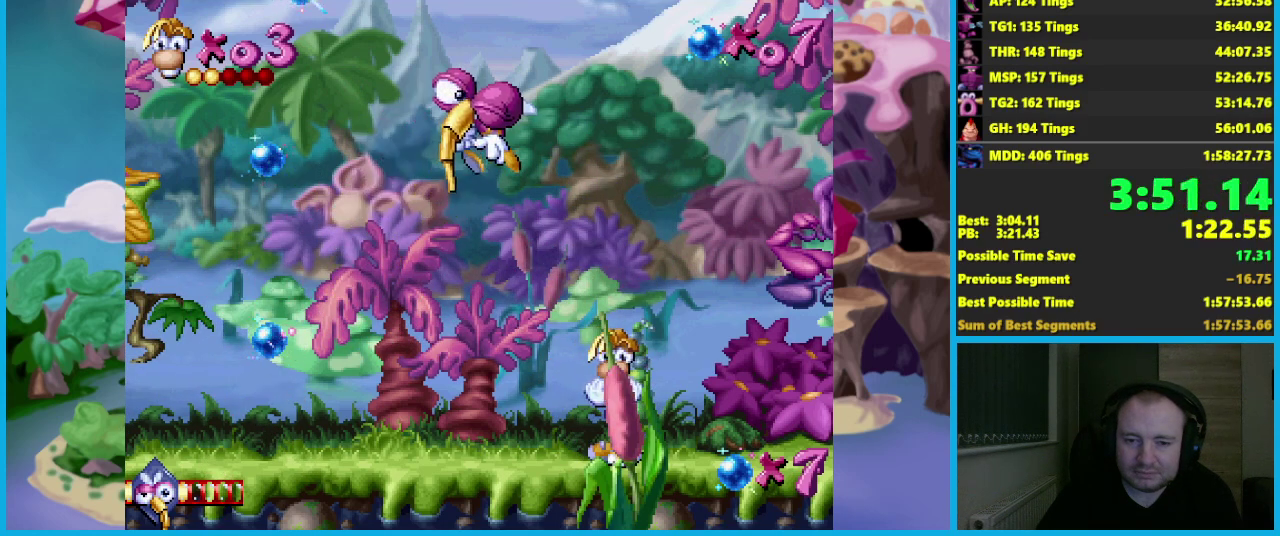
{"buttons": [], "left_stick": "right", "button_events": []}
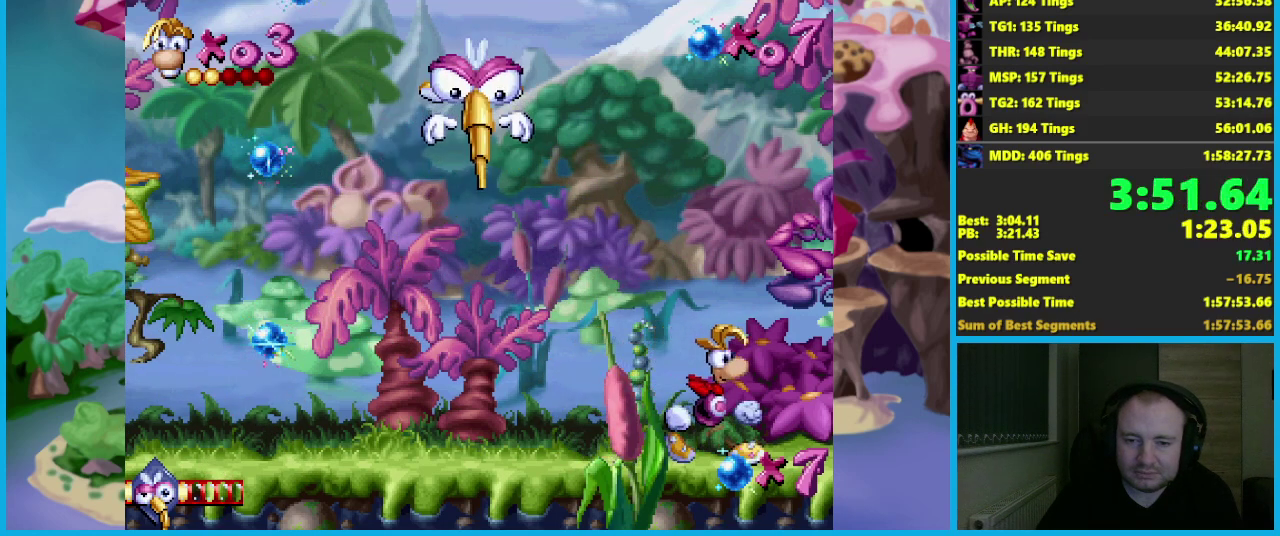
{"buttons": [], "left_stick": "right", "button_events": []}
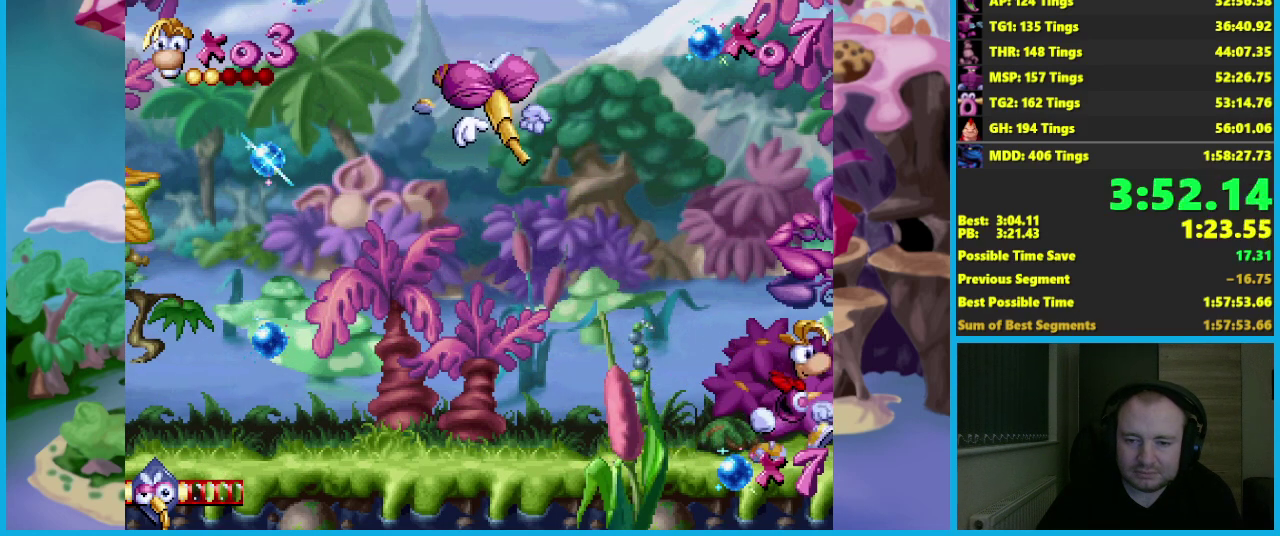
{"buttons": [], "left_stick": "right", "button_events": []}
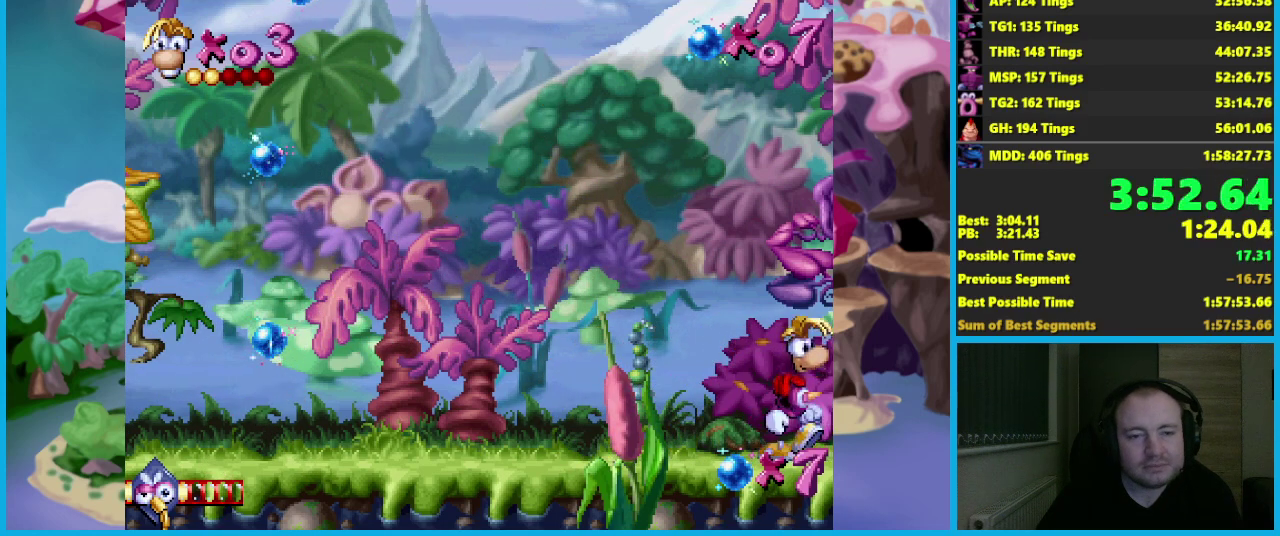
{"buttons": [], "left_stick": "right", "button_events": []}
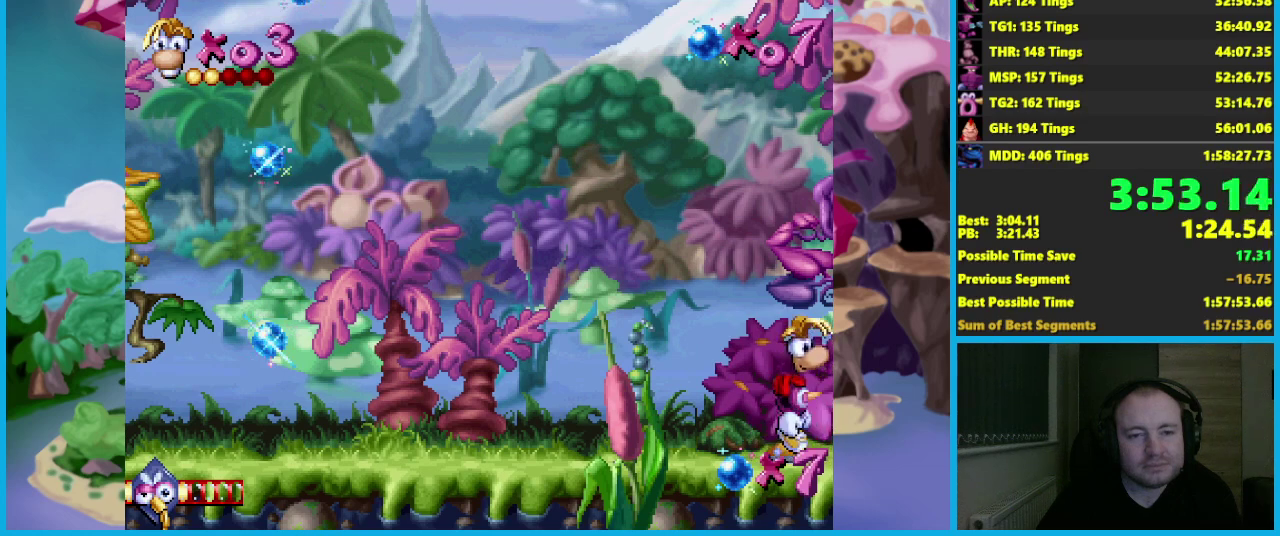
{"buttons": ["A"], "left_stick": "left", "button_events": [[483, "A", "down"]]}
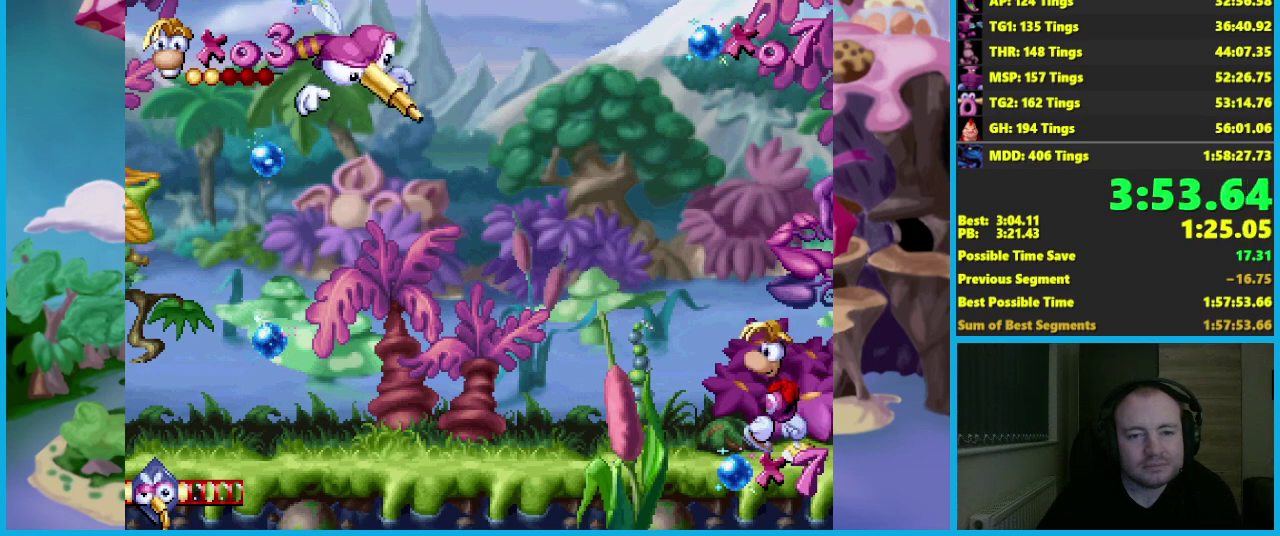
{"buttons": ["A", "X"], "left_stick": "left", "button_events": [[467, "X", "down"]]}
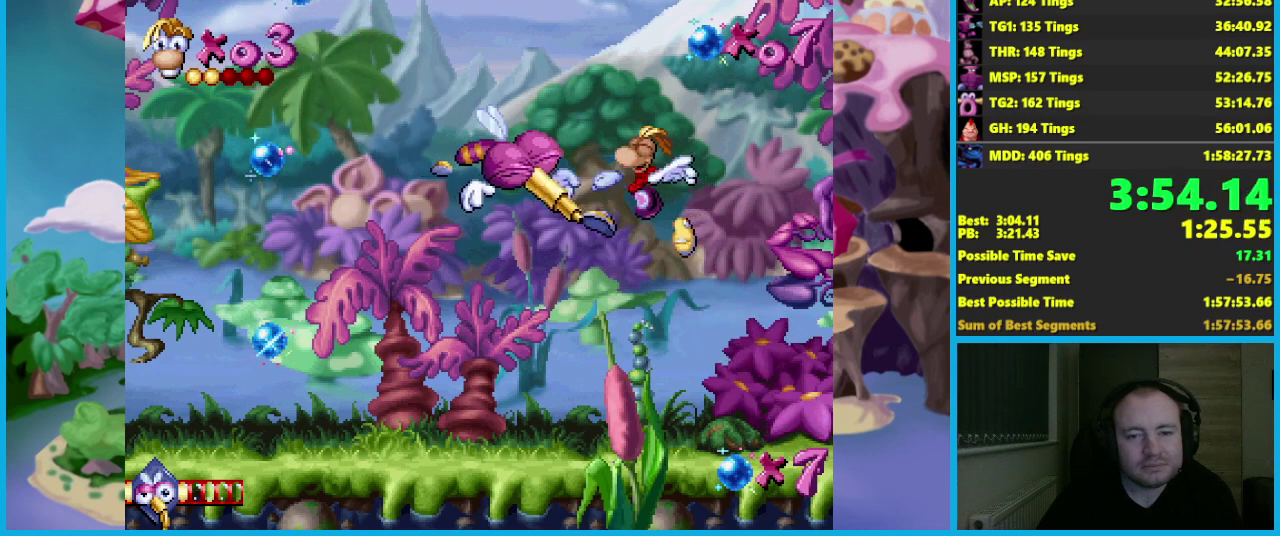
{"buttons": [], "left_stick": "right", "button_events": [[17, "A", "up"], [50, "X", "up"]]}
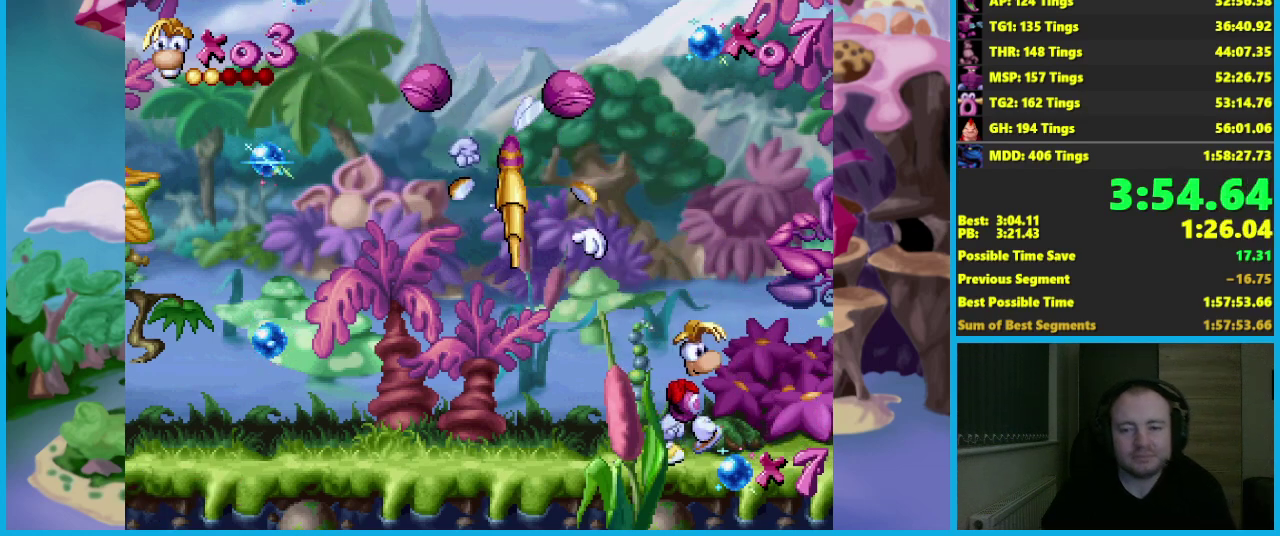
{"buttons": [], "left_stick": "right", "button_events": []}
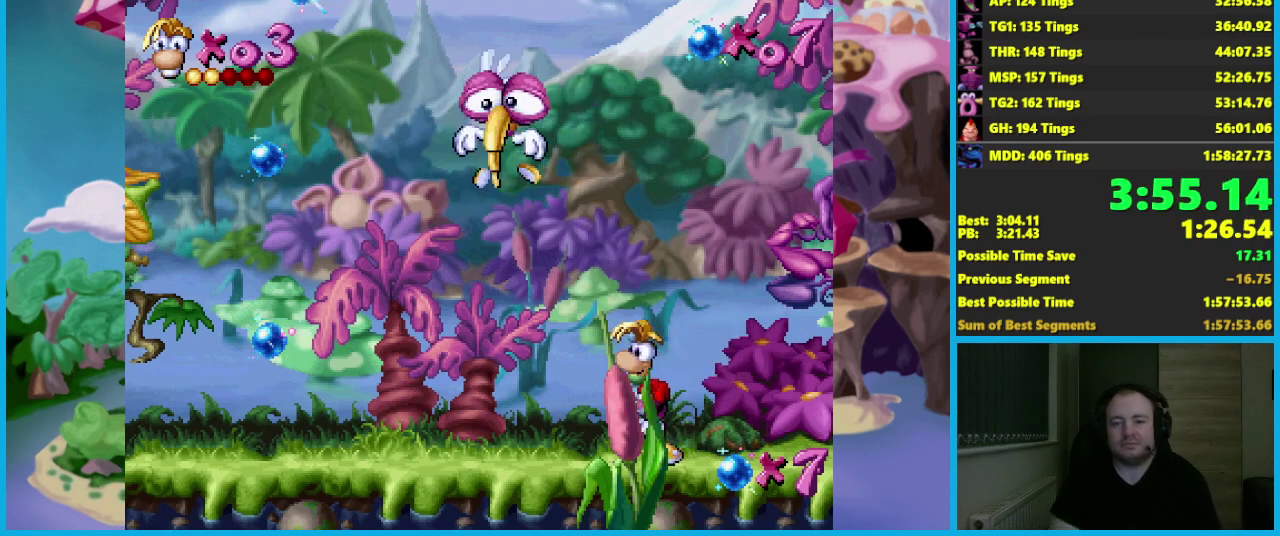
{"buttons": [], "left_stick": "right", "button_events": []}
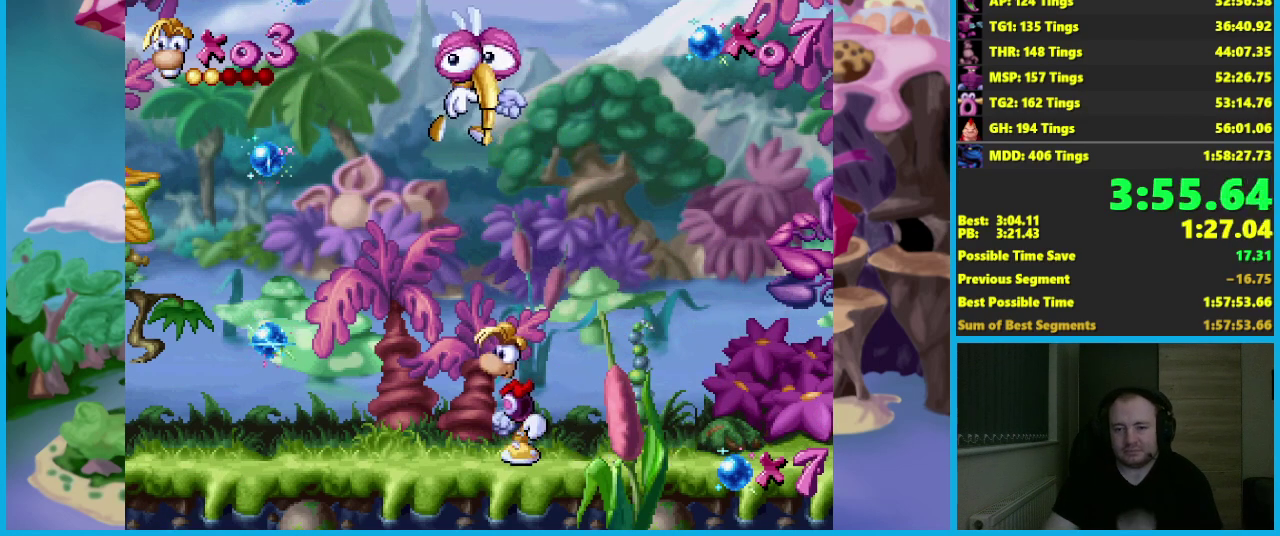
{"buttons": [], "left_stick": "right", "button_events": []}
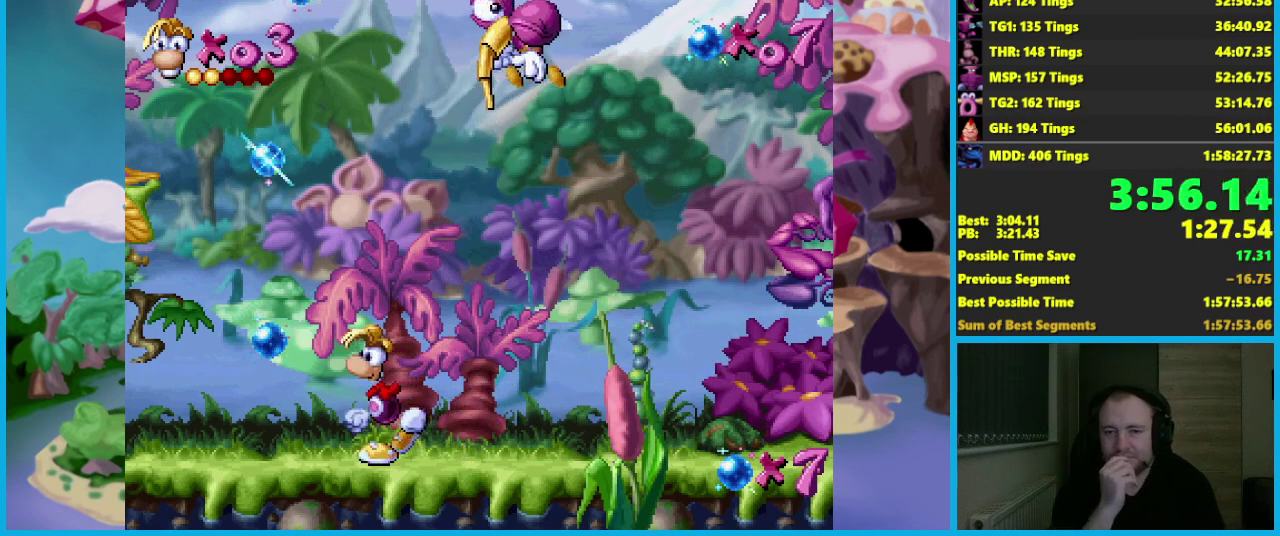
{"buttons": [], "left_stick": "right", "button_events": []}
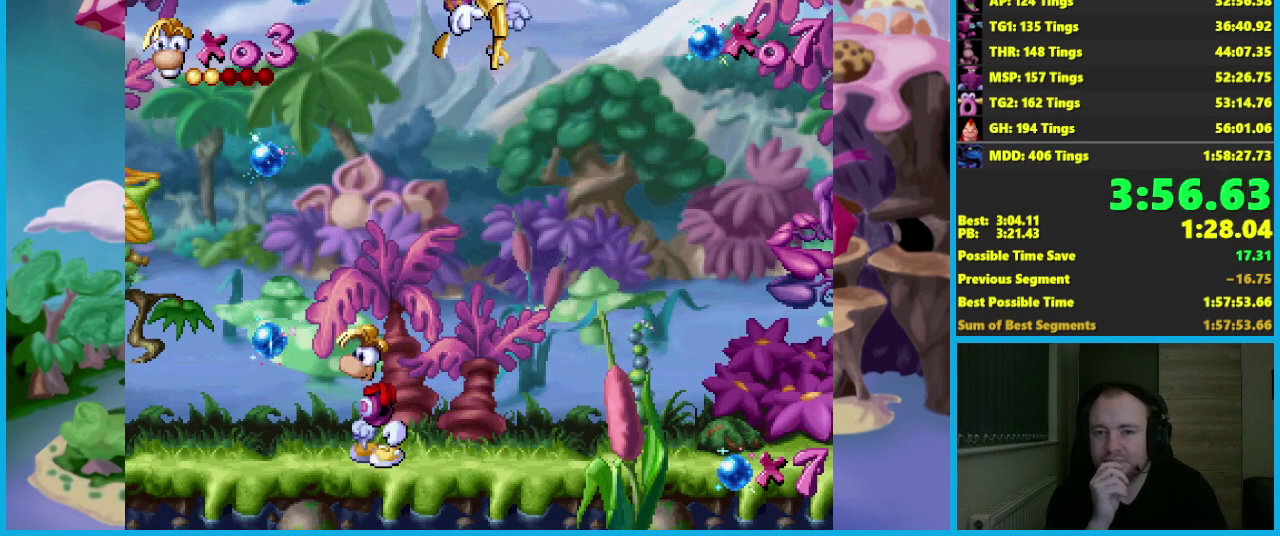
{"buttons": [], "left_stick": "right", "button_events": []}
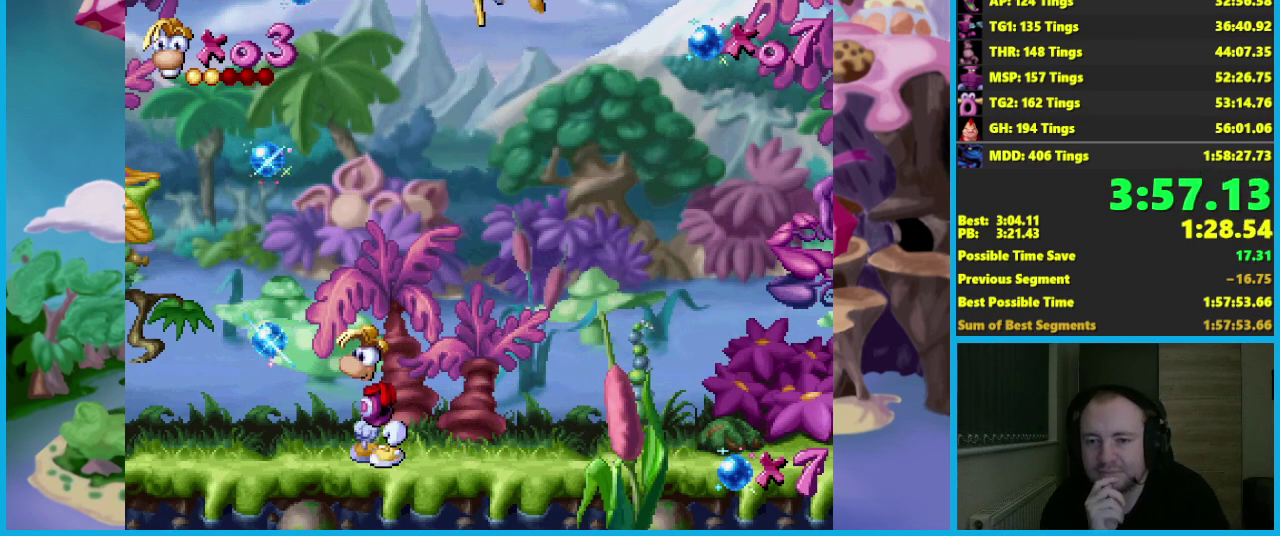
{"buttons": [], "left_stick": "right", "button_events": []}
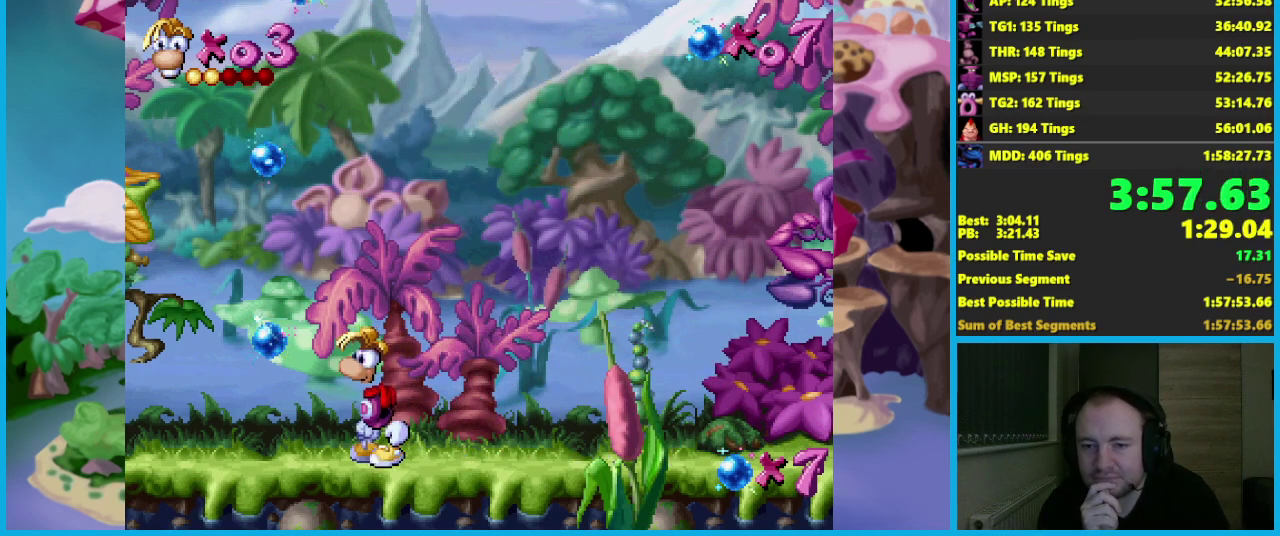
{"buttons": [], "left_stick": "right", "button_events": []}
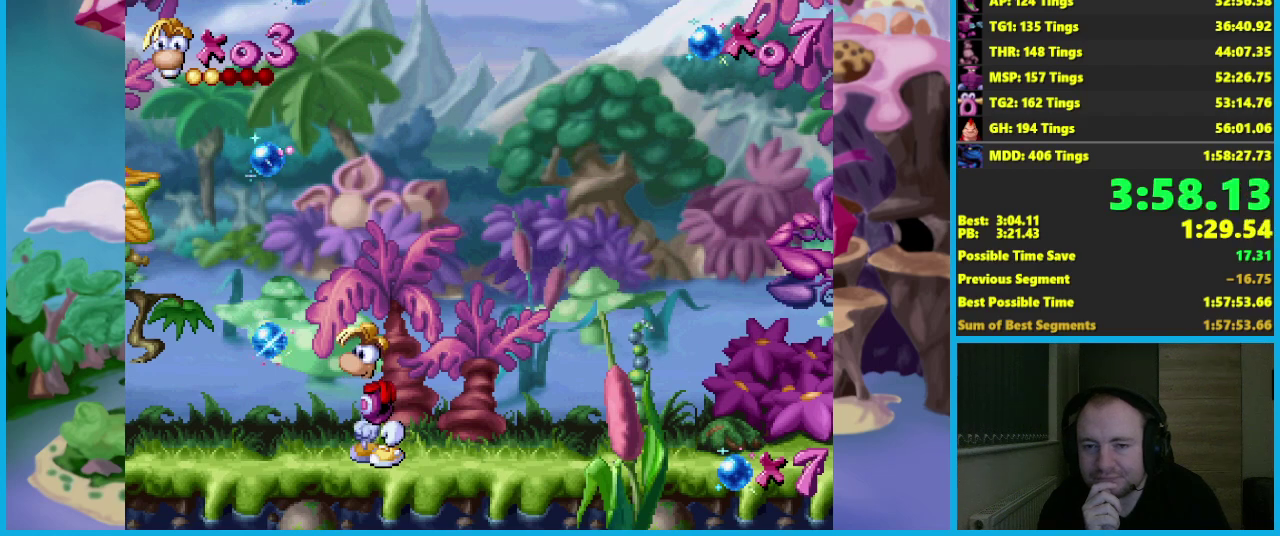
{"buttons": [], "left_stick": "right", "button_events": []}
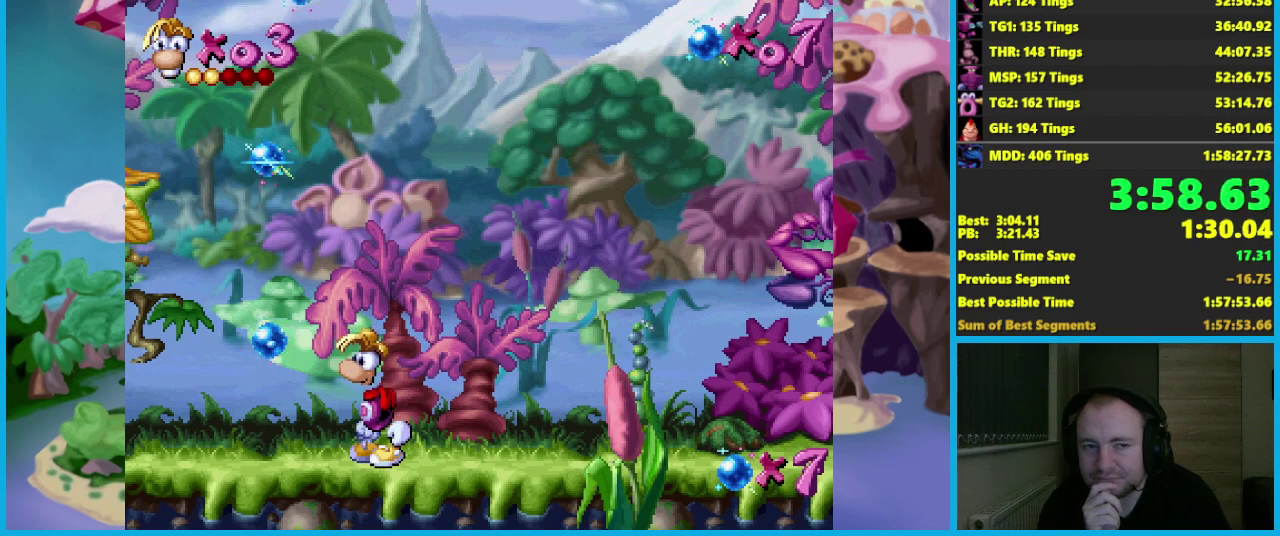
{"buttons": [], "left_stick": "right", "button_events": []}